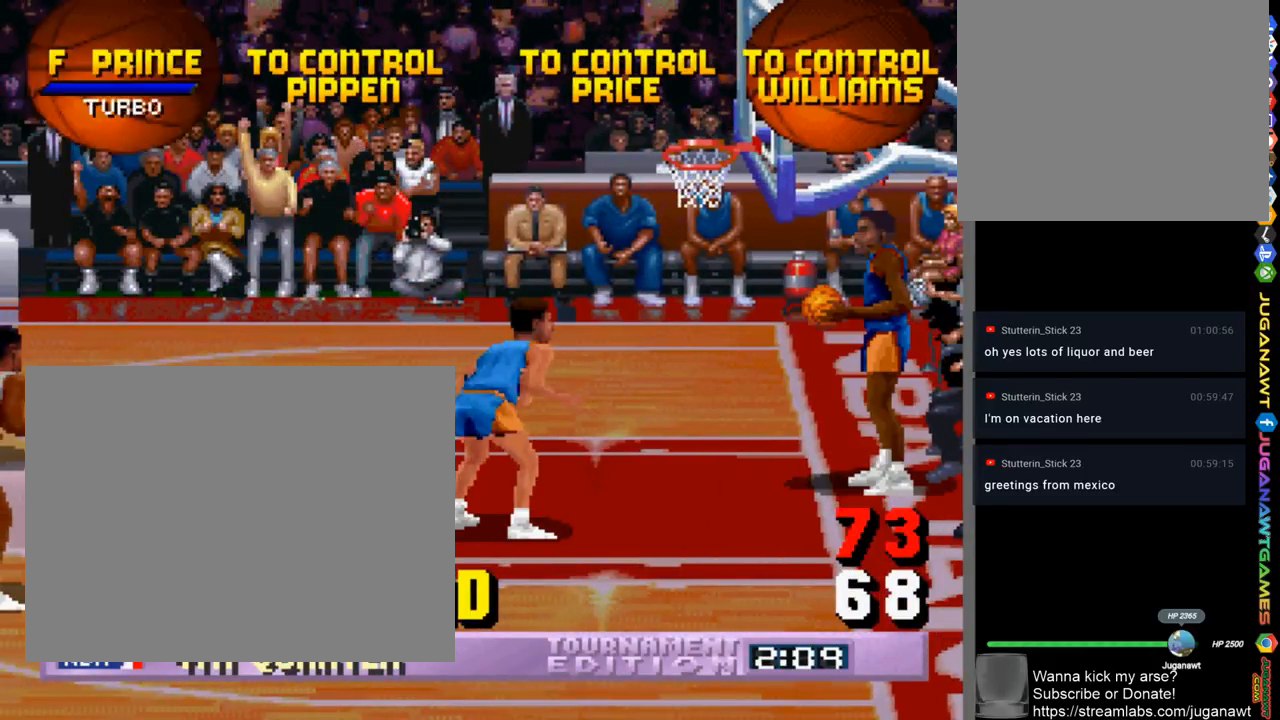
Gameplay with a controller (PlayStation layout); each line is a JSON object with the inputs held at the frame after it. "events" lists button and stick changes between this image and that frame as [ms after this image, input, new state], when the widget could be followed in between. Not read: R1.
{"buttons": ["DPAD_DOWN", "DPAD_RIGHT"], "left_stick": "center", "right_stick": "center", "events": [[333, "DPAD_RIGHT", "down"], [367, "DPAD_DOWN", "down"]]}
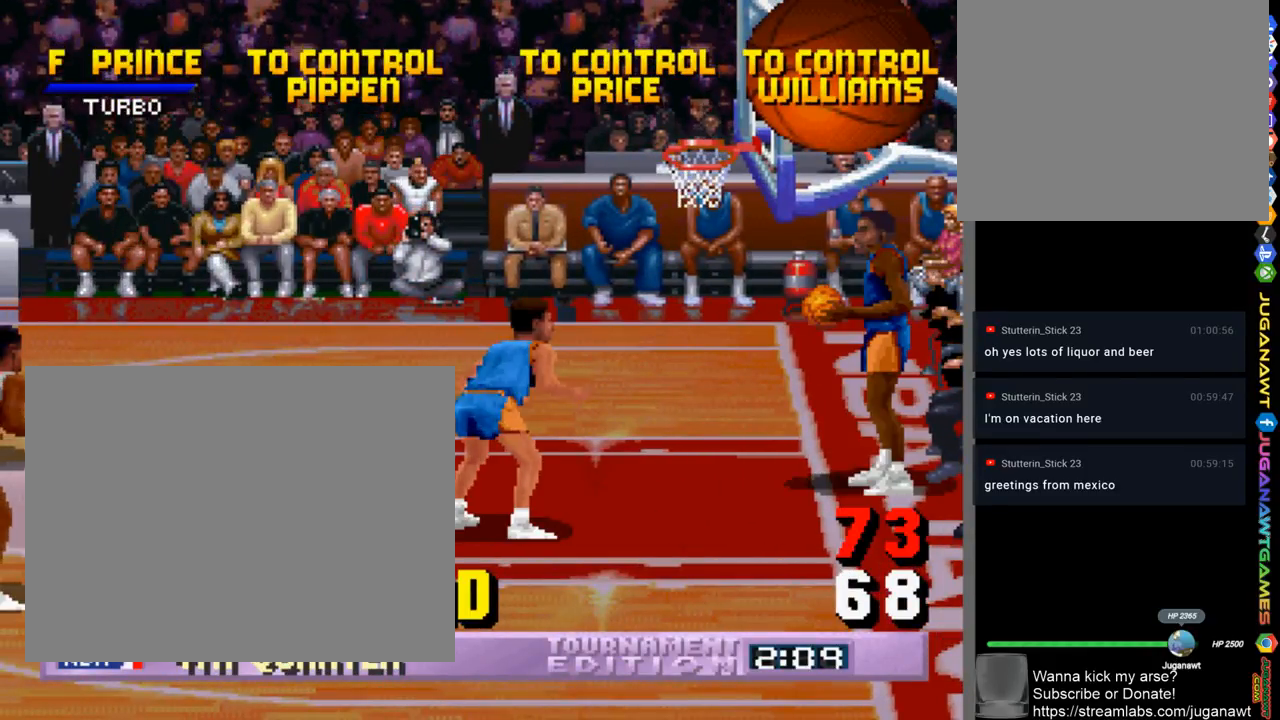
{"buttons": ["DPAD_DOWN", "DPAD_RIGHT"], "left_stick": "center", "right_stick": "center", "events": []}
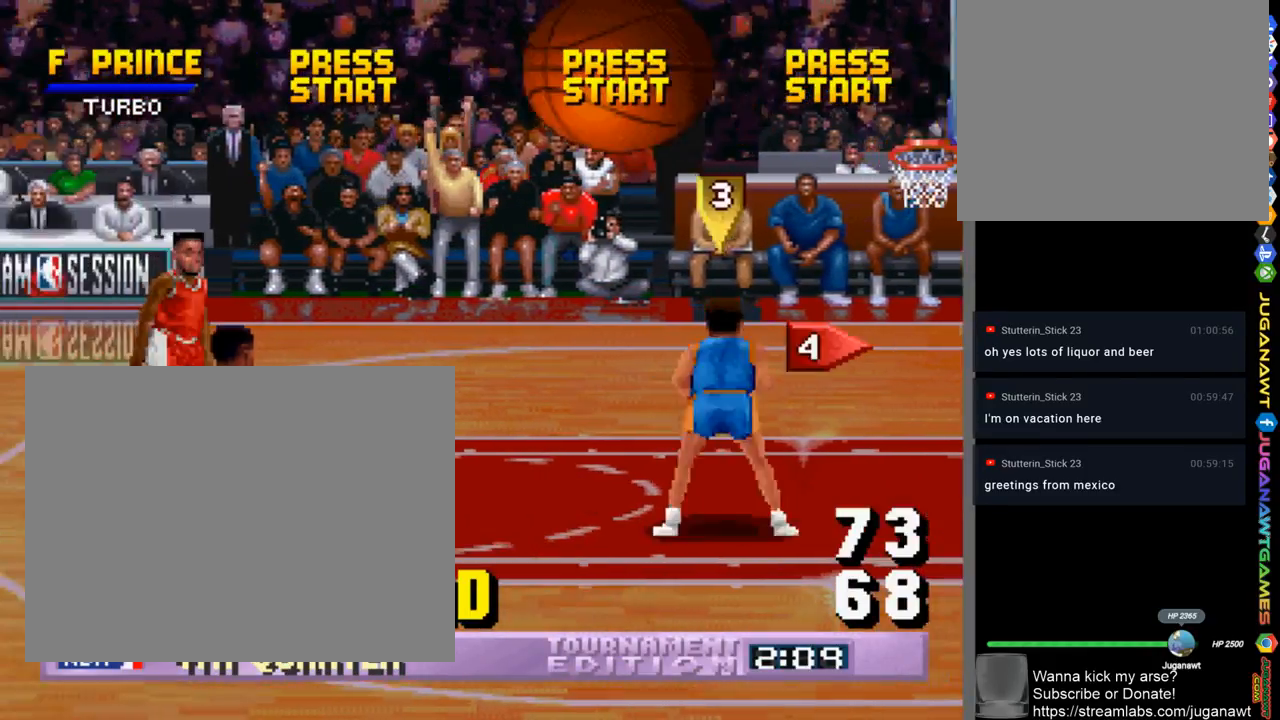
{"buttons": ["CROSS", "DPAD_DOWN", "DPAD_RIGHT"], "left_stick": "center", "right_stick": "center", "events": [[500, "CROSS", "down"]]}
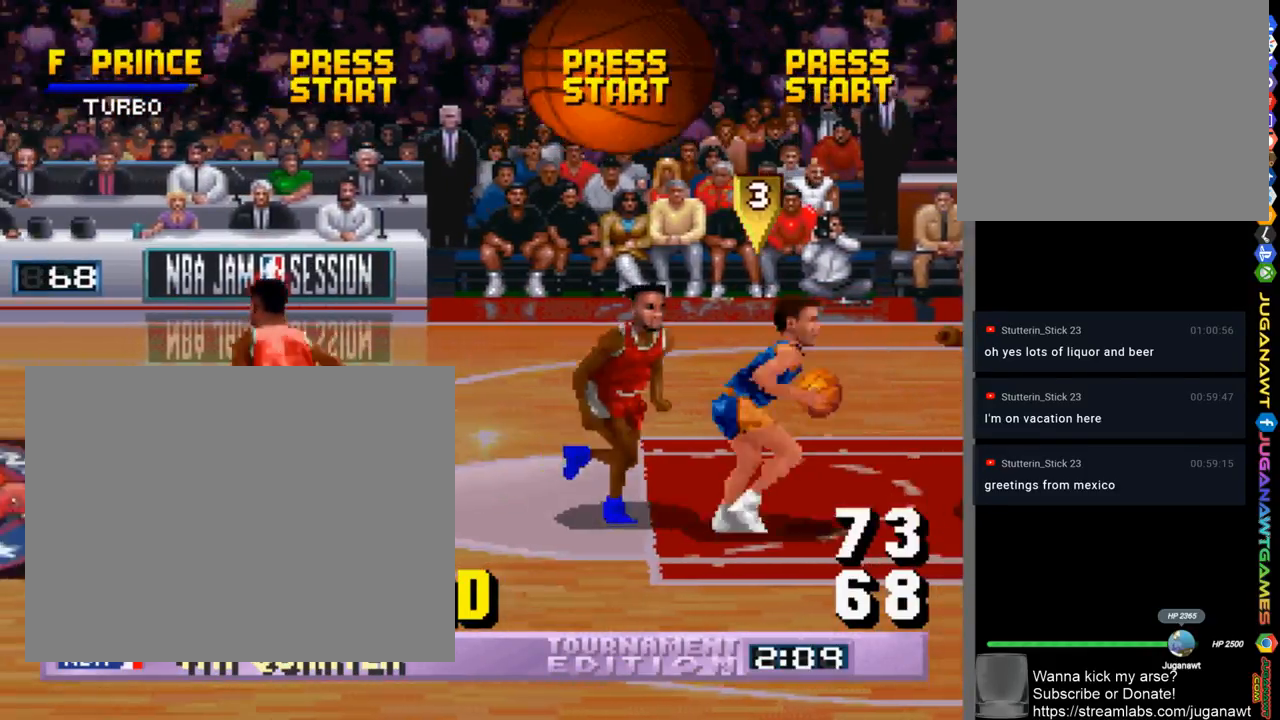
{"buttons": ["DPAD_DOWN", "DPAD_LEFT"], "left_stick": "center", "right_stick": "center", "events": [[100, "CROSS", "up"], [100, "DPAD_DOWN", "up"], [100, "DPAD_RIGHT", "up"], [267, "DPAD_LEFT", "down"], [500, "DPAD_DOWN", "down"]]}
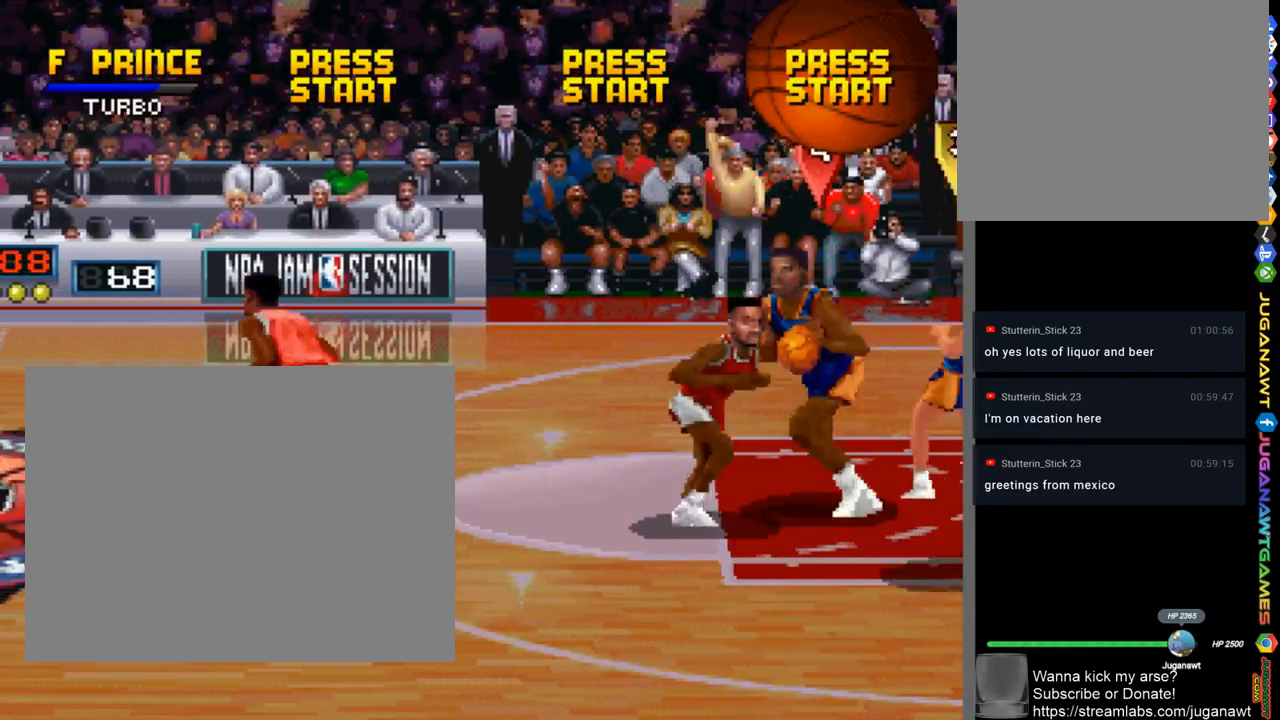
{"buttons": ["DPAD_DOWN", "DPAD_RIGHT"], "left_stick": "center", "right_stick": "center", "events": [[67, "DPAD_DOWN", "up"], [233, "DPAD_UP", "down"], [267, "DPAD_LEFT", "up"], [300, "DPAD_RIGHT", "down"], [300, "DPAD_UP", "up"], [467, "DPAD_DOWN", "down"]]}
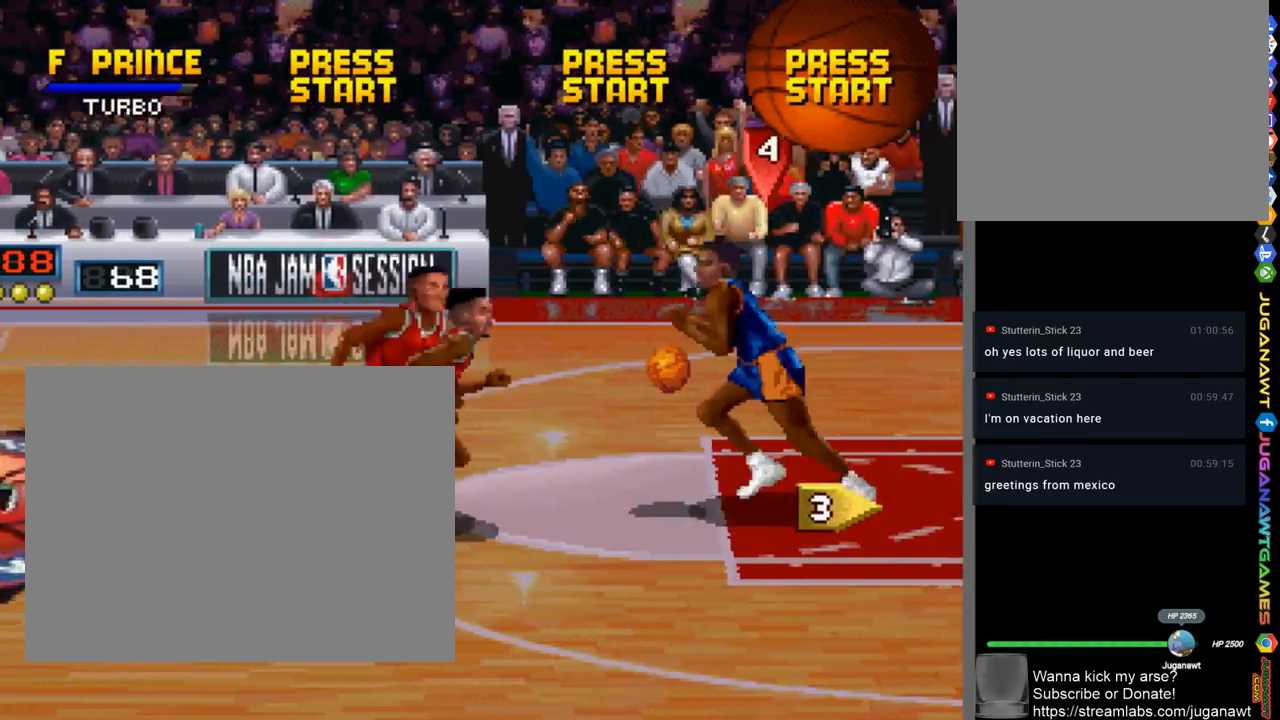
{"buttons": ["DPAD_UP", "DPAD_LEFT"], "left_stick": "center", "right_stick": "center", "events": [[133, "CROSS", "down"], [133, "DPAD_DOWN", "up"], [167, "DPAD_RIGHT", "up"], [233, "CROSS", "up"], [433, "DPAD_UP", "down"], [467, "DPAD_LEFT", "down"]]}
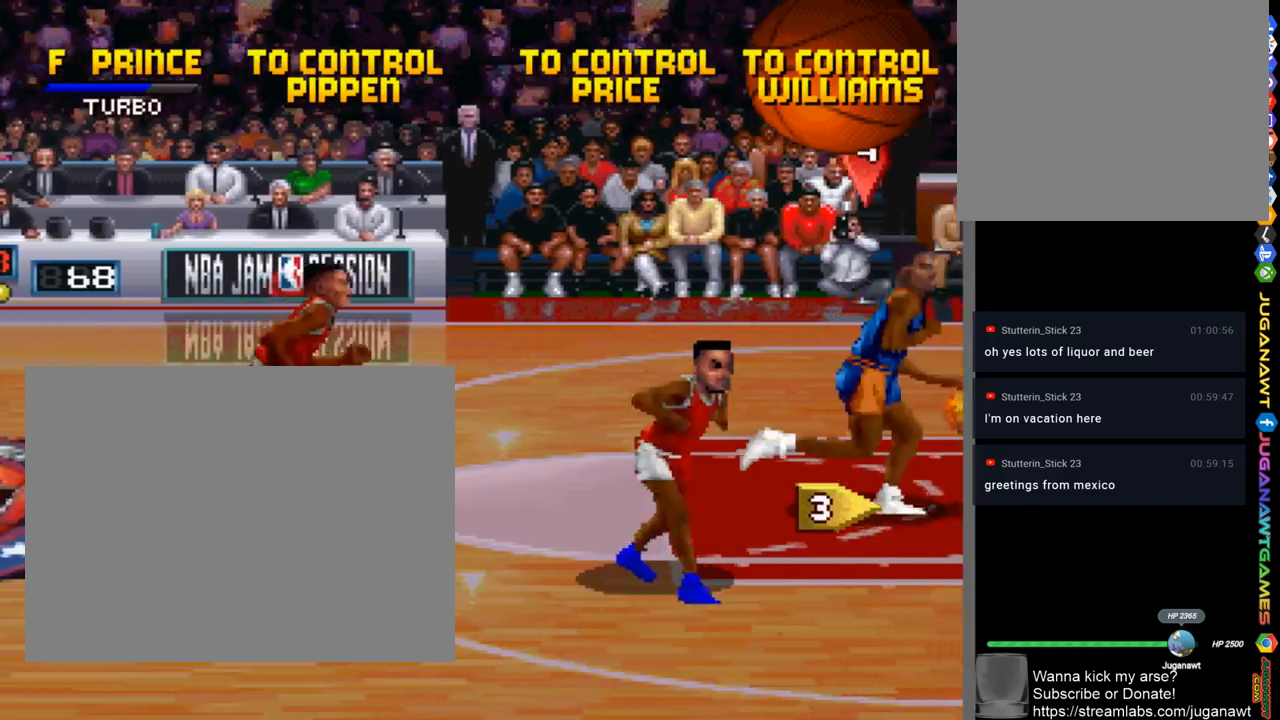
{"buttons": ["DPAD_UP"], "left_stick": "center", "right_stick": "center", "events": [[200, "DPAD_LEFT", "up"], [233, "DPAD_RIGHT", "down"], [233, "DPAD_UP", "up"], [433, "CROSS", "down"], [467, "DPAD_RIGHT", "up"], [500, "CROSS", "up"], [500, "DPAD_UP", "down"]]}
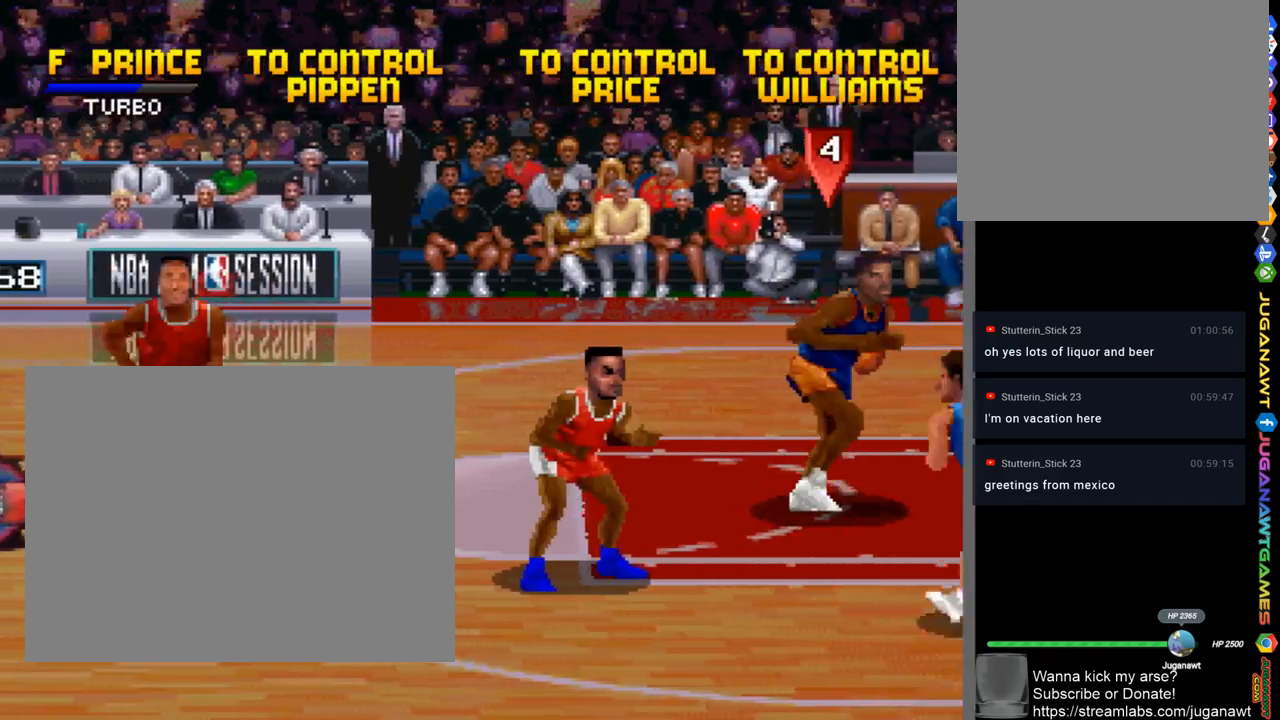
{"buttons": ["DPAD_UP", "DPAD_LEFT"], "left_stick": "center", "right_stick": "center", "events": [[167, "DPAD_RIGHT", "down"], [367, "CROSS", "down"], [467, "CROSS", "up"], [467, "DPAD_RIGHT", "up"], [500, "DPAD_LEFT", "down"]]}
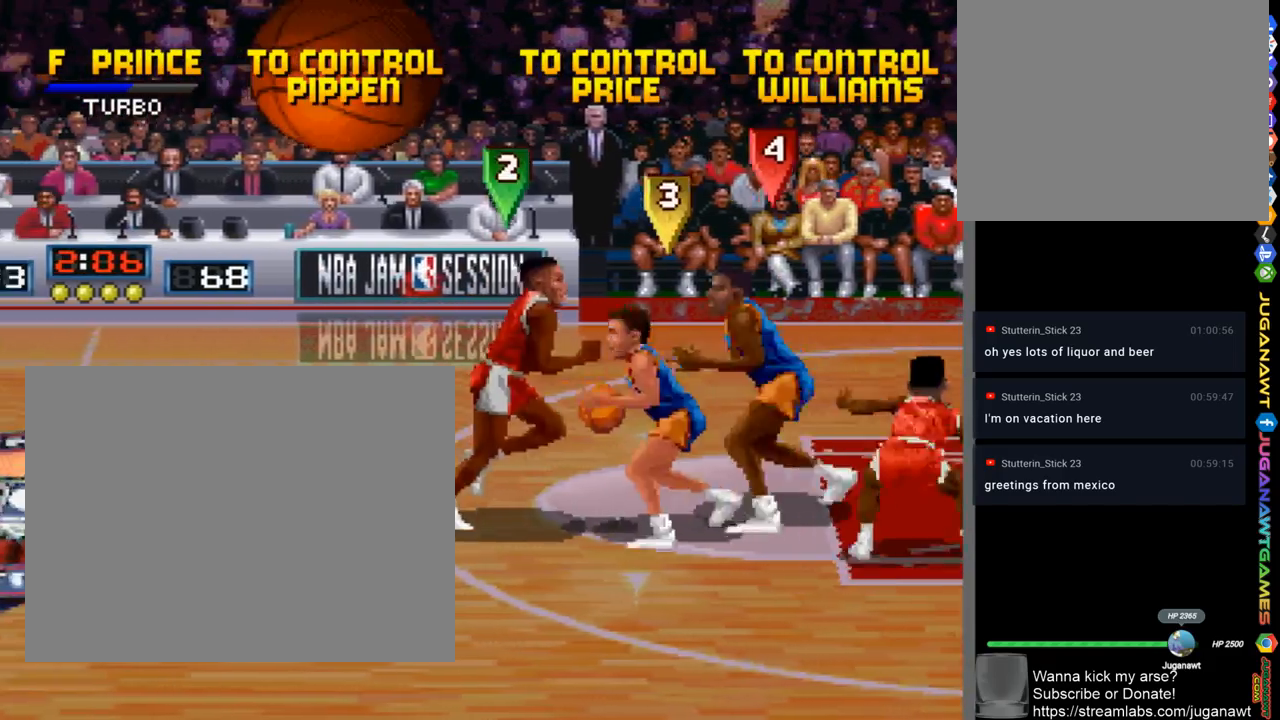
{"buttons": ["DPAD_LEFT"], "left_stick": "center", "right_stick": "center", "events": [[133, "DPAD_UP", "up"]]}
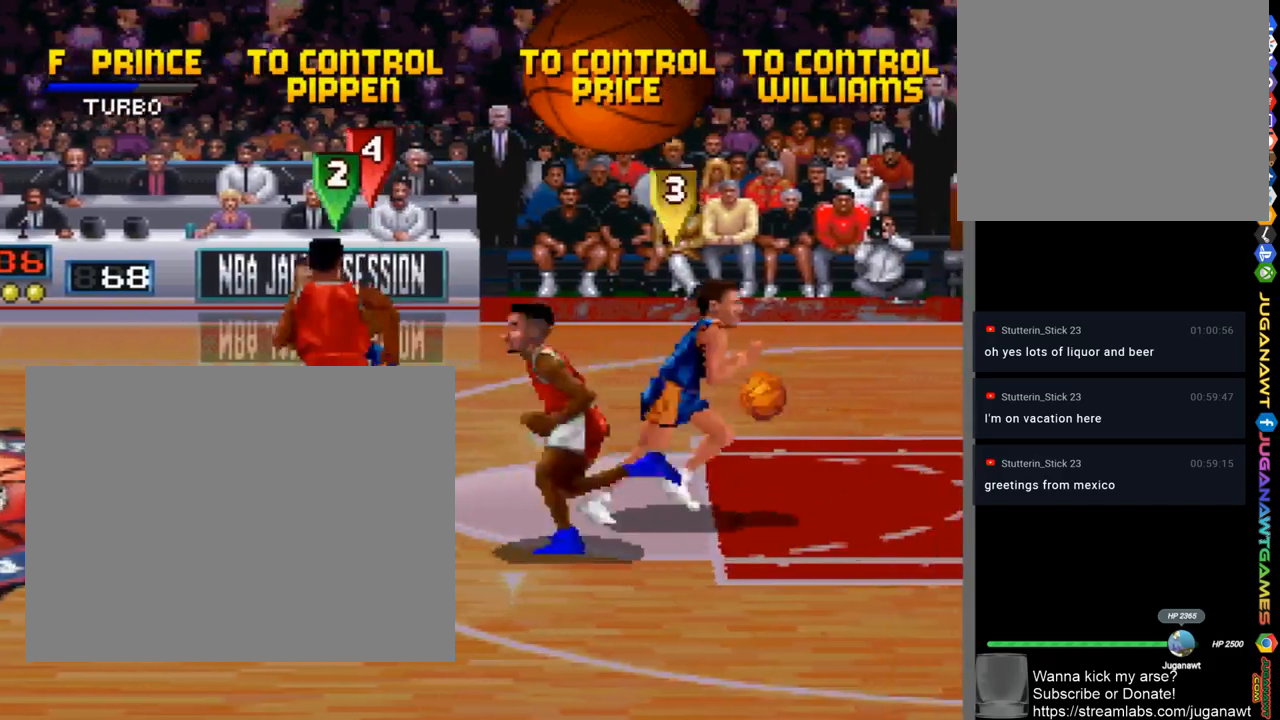
{"buttons": ["DPAD_UP"], "left_stick": "center", "right_stick": "center", "events": [[33, "DPAD_DOWN", "down"], [133, "DPAD_LEFT", "up"], [233, "DPAD_RIGHT", "down"], [467, "DPAD_DOWN", "up"], [500, "DPAD_RIGHT", "up"], [500, "DPAD_UP", "down"]]}
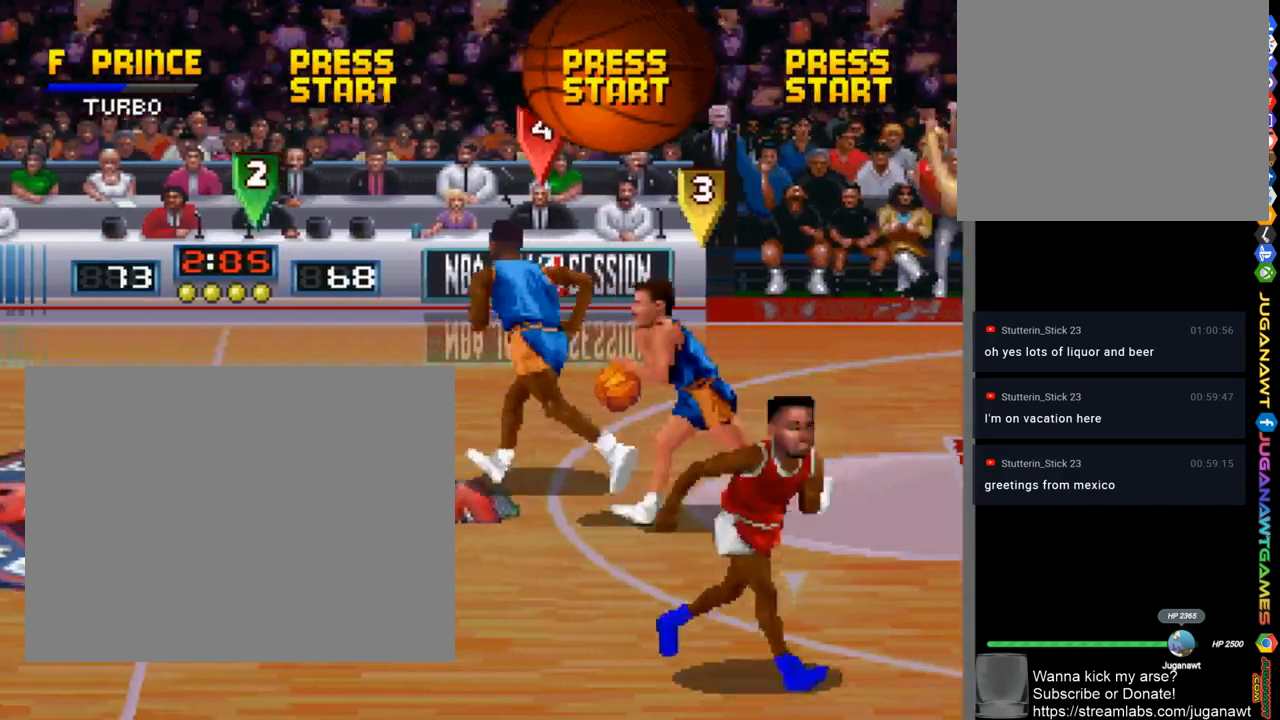
{"buttons": ["DPAD_UP", "DPAD_LEFT"], "left_stick": "center", "right_stick": "center", "events": [[133, "DPAD_LEFT", "down"]]}
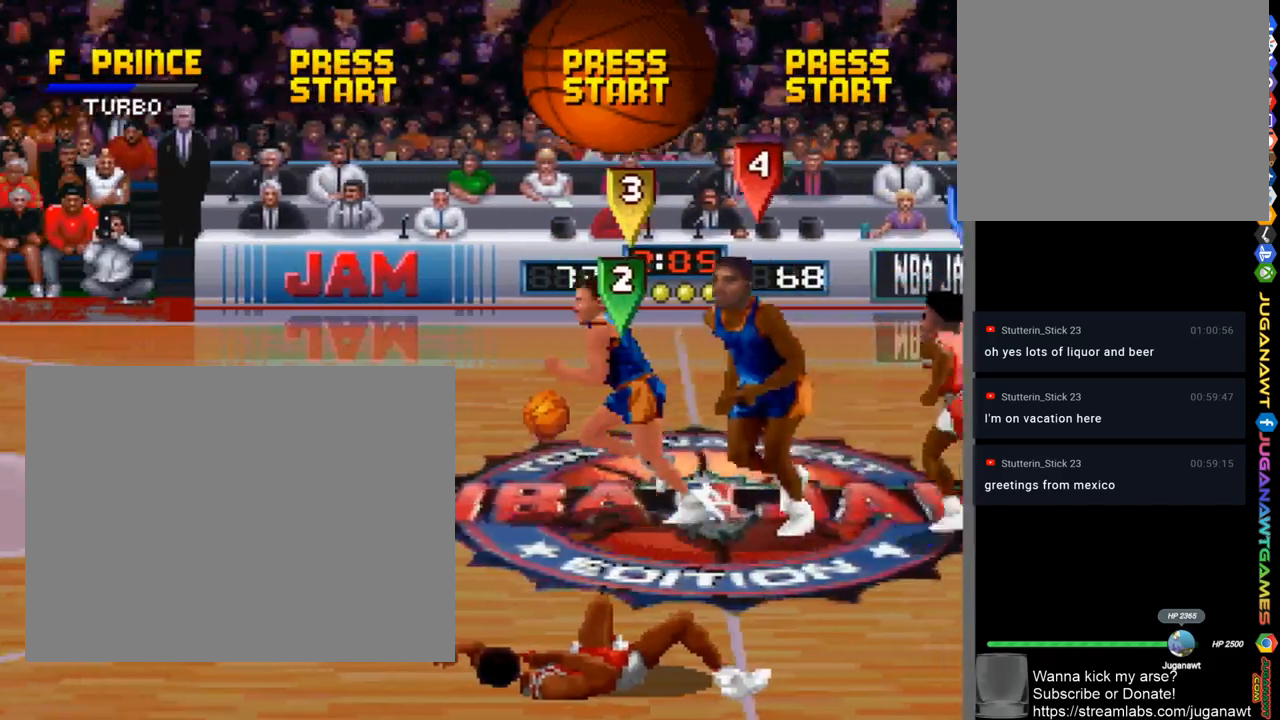
{"buttons": ["DPAD_LEFT"], "left_stick": "center", "right_stick": "center", "events": [[33, "DPAD_UP", "up"]]}
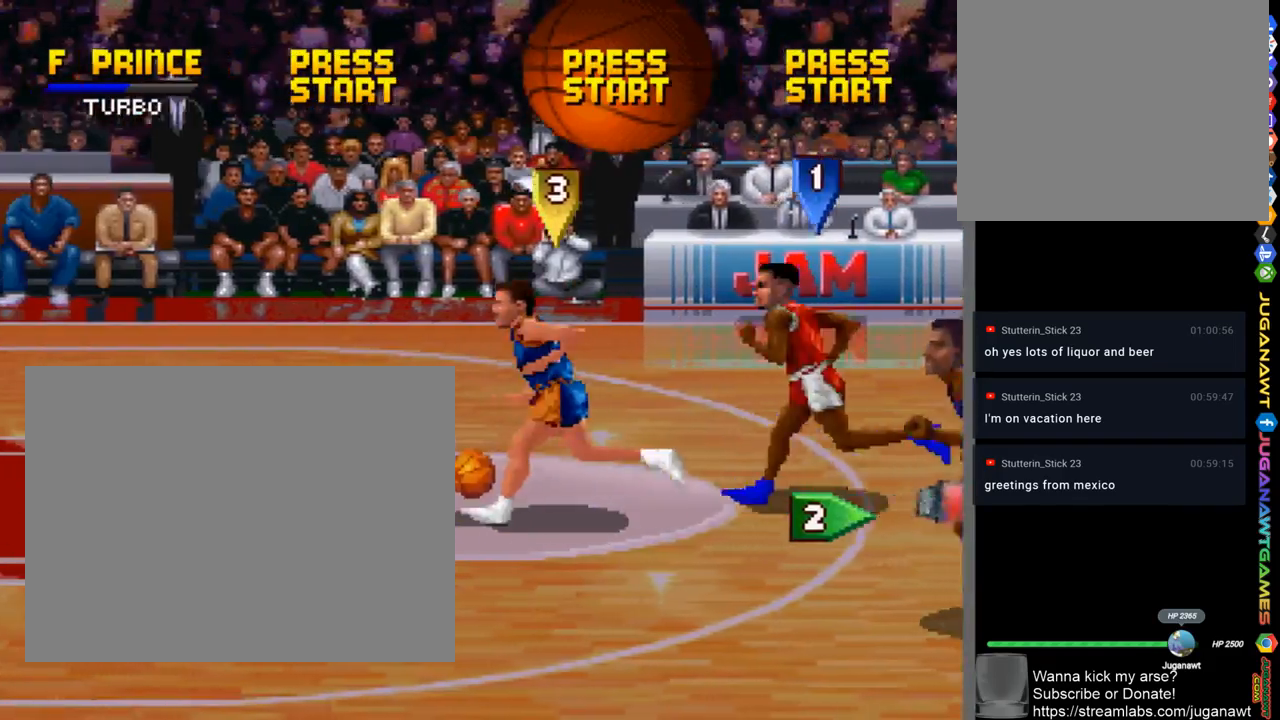
{"buttons": ["SQUARE", "DPAD_LEFT"], "left_stick": "center", "right_stick": "center", "events": [[433, "SQUARE", "down"]]}
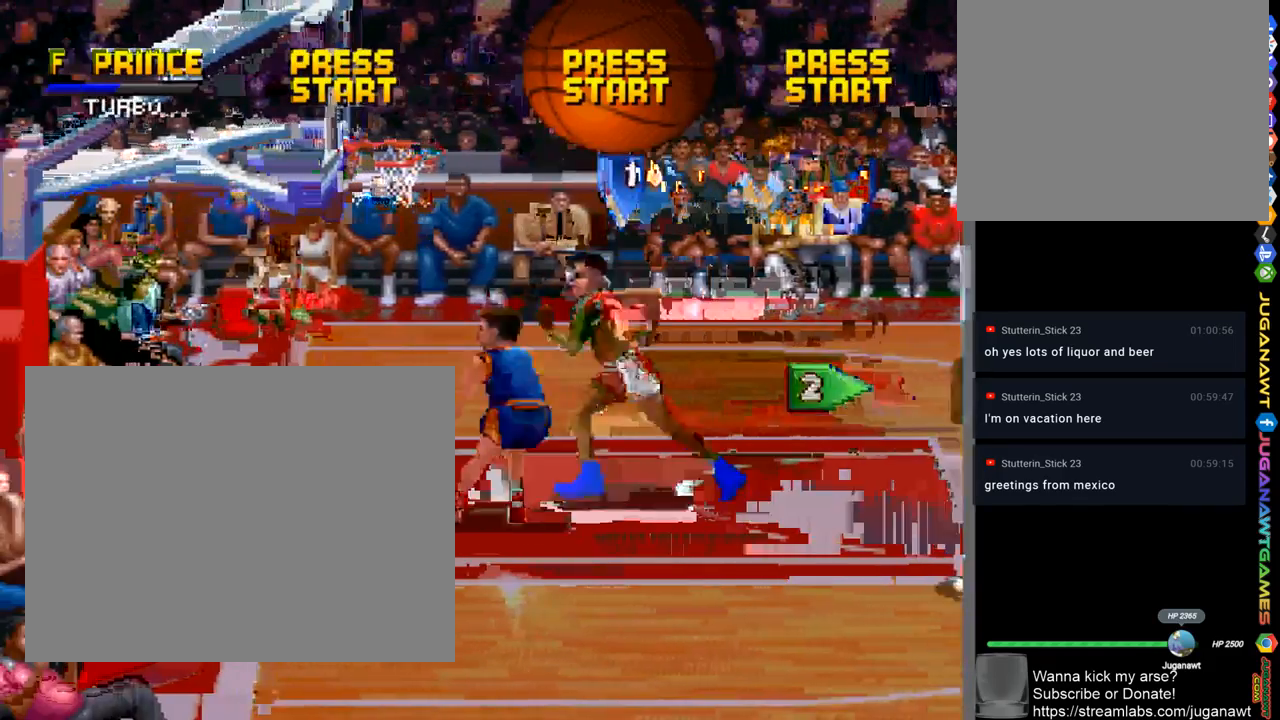
{"buttons": [], "left_stick": "center", "right_stick": "center", "events": [[300, "SQUARE", "up"], [367, "CROSS", "down"], [433, "DPAD_LEFT", "up"], [467, "CROSS", "up"]]}
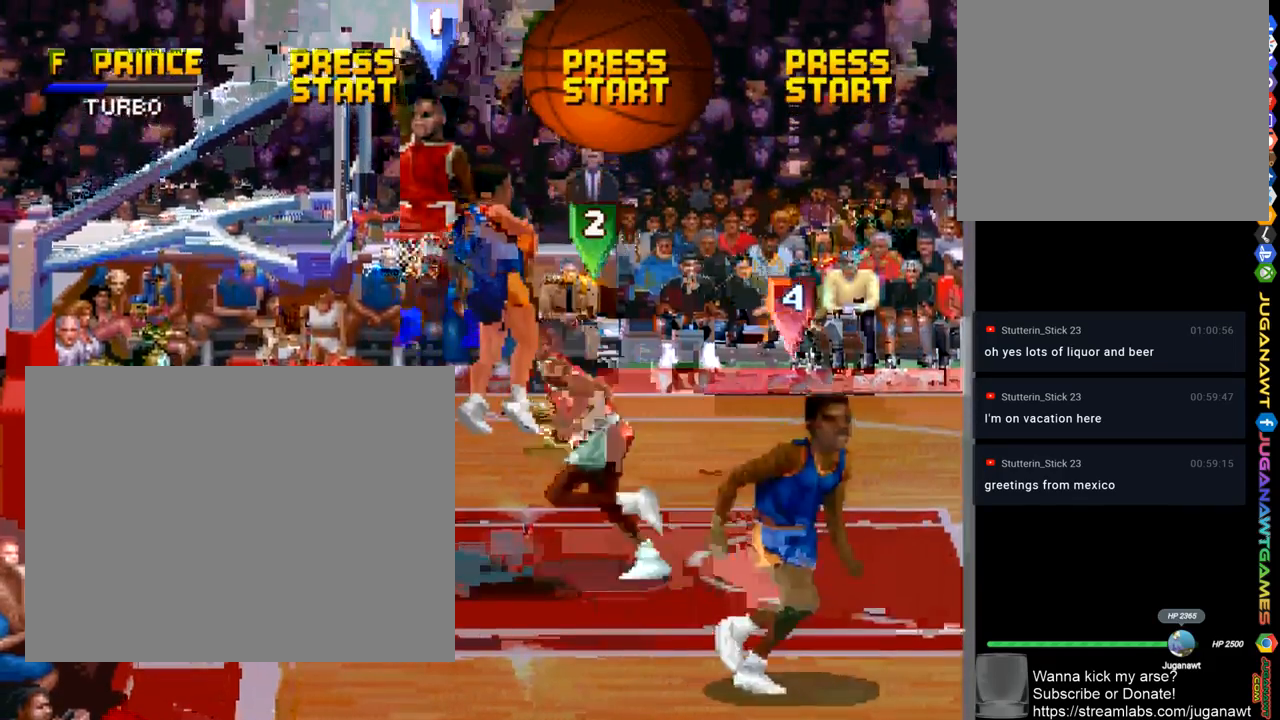
{"buttons": [], "left_stick": "center", "right_stick": "center", "events": [[67, "CROSS", "down"], [133, "CROSS", "up"], [233, "CROSS", "down"], [300, "CROSS", "up"], [400, "CROSS", "down"], [500, "CROSS", "up"]]}
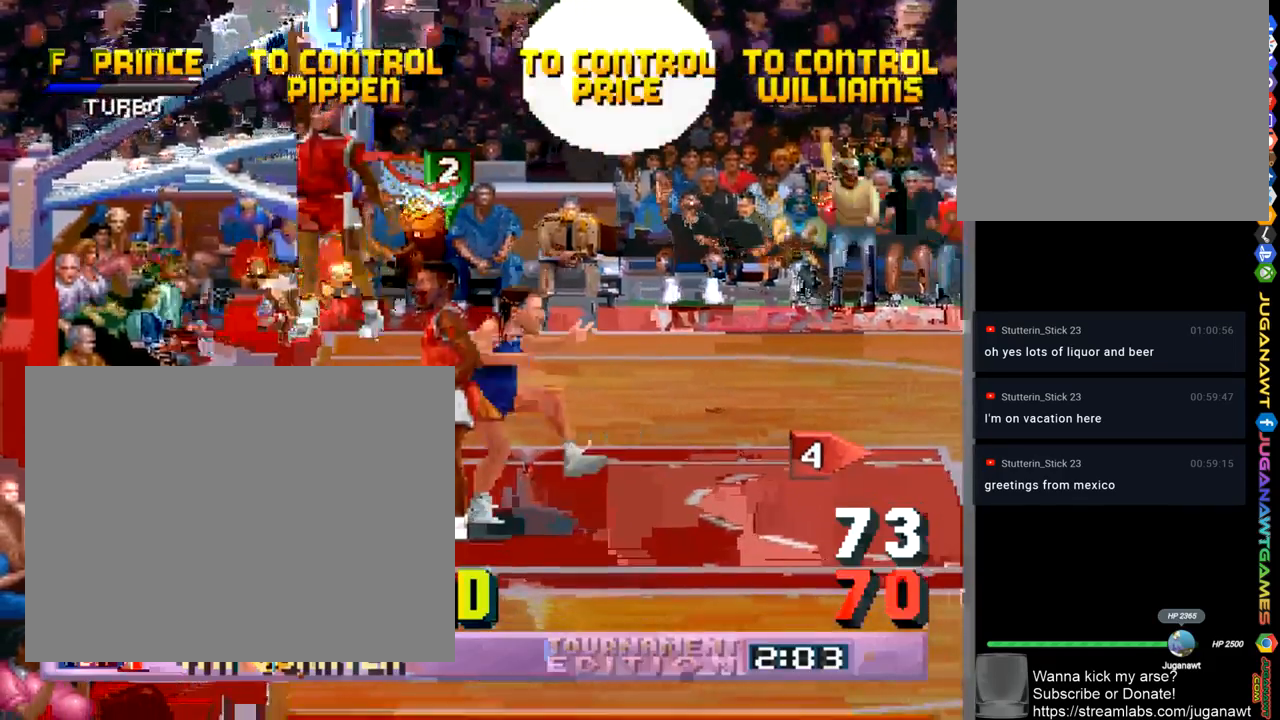
{"buttons": ["DPAD_RIGHT"], "left_stick": "center", "right_stick": "center", "events": [[400, "DPAD_RIGHT", "down"]]}
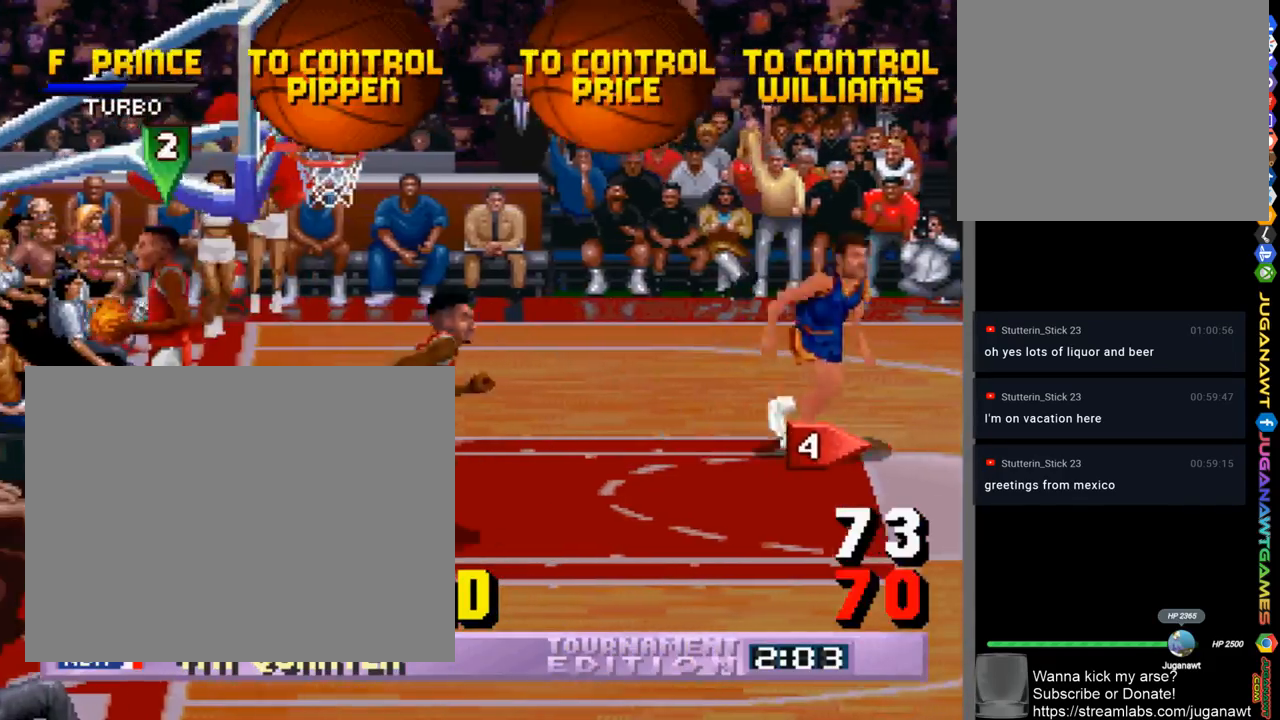
{"buttons": ["CROSS", "DPAD_RIGHT"], "left_stick": "center", "right_stick": "center", "events": [[33, "CROSS", "down"], [100, "CROSS", "up"], [200, "CROSS", "down"], [267, "CROSS", "up"], [333, "CROSS", "down"], [400, "CROSS", "up"], [500, "CROSS", "down"]]}
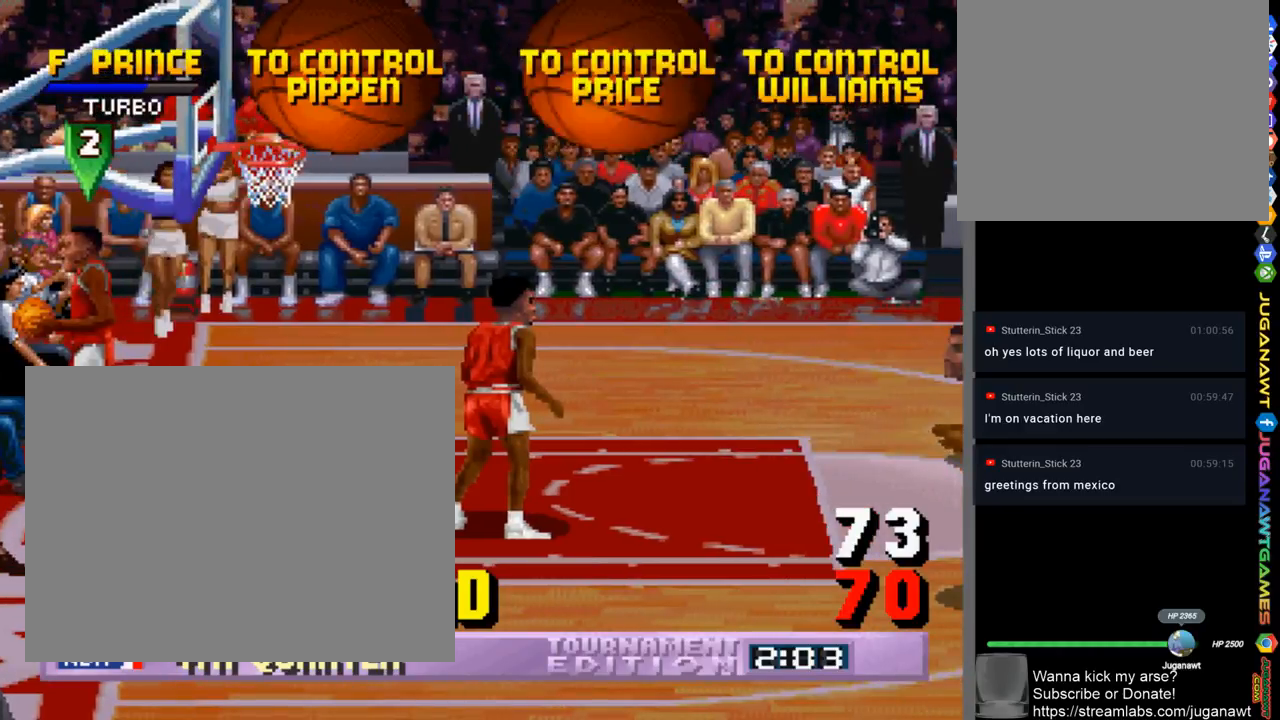
{"buttons": ["DPAD_RIGHT"], "left_stick": "center", "right_stick": "center", "events": [[67, "CROSS", "up"], [367, "CROSS", "down"], [433, "CROSS", "up"]]}
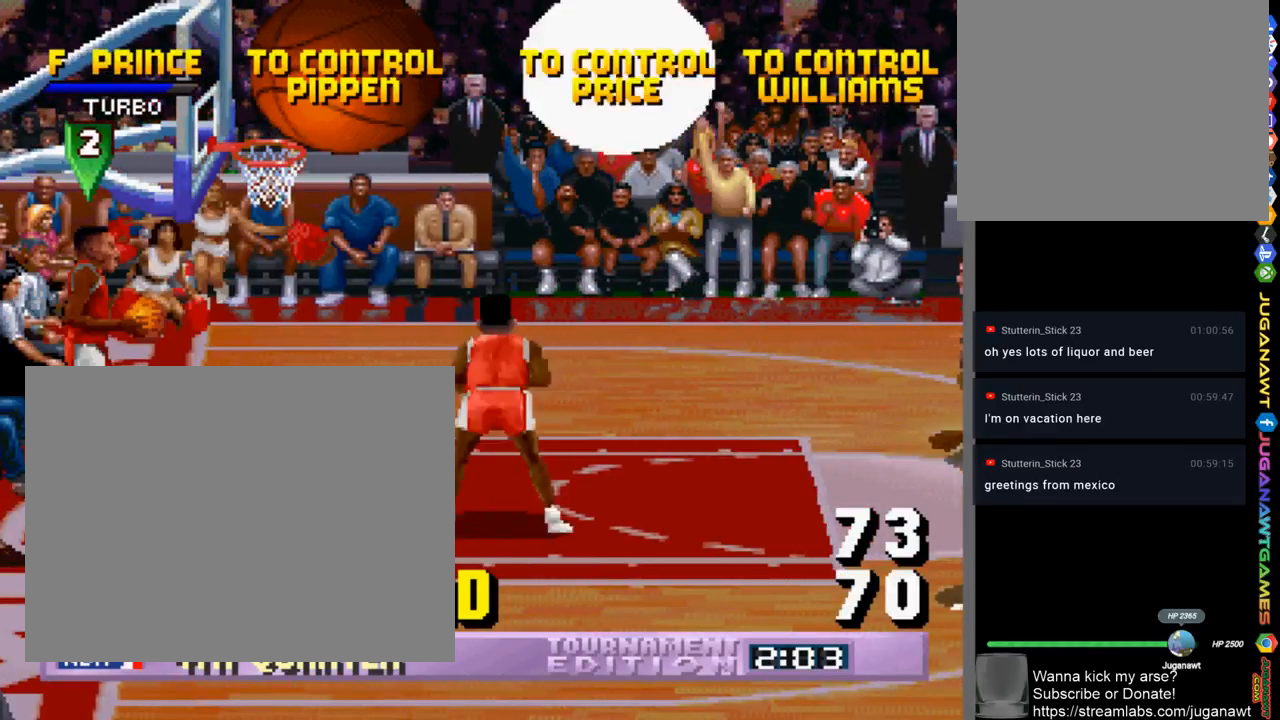
{"buttons": ["CROSS", "DPAD_RIGHT"], "left_stick": "center", "right_stick": "center", "events": [[33, "CROSS", "down"], [100, "CROSS", "up"], [200, "CROSS", "down"], [233, "CROSS", "up"], [333, "CROSS", "down"], [400, "CROSS", "up"], [500, "CROSS", "down"]]}
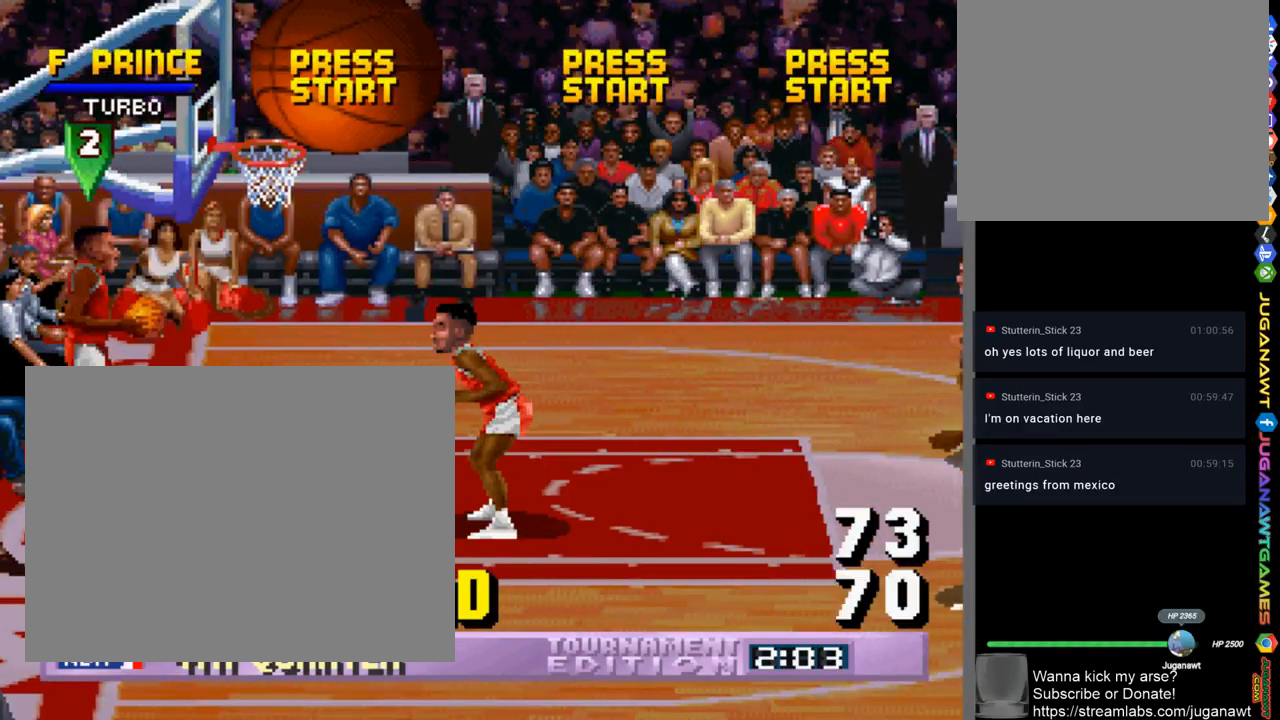
{"buttons": ["DPAD_DOWN", "DPAD_RIGHT"], "left_stick": "center", "right_stick": "center", "events": [[67, "CROSS", "up"], [167, "DPAD_DOWN", "down"], [367, "CROSS", "down"], [433, "CROSS", "up"]]}
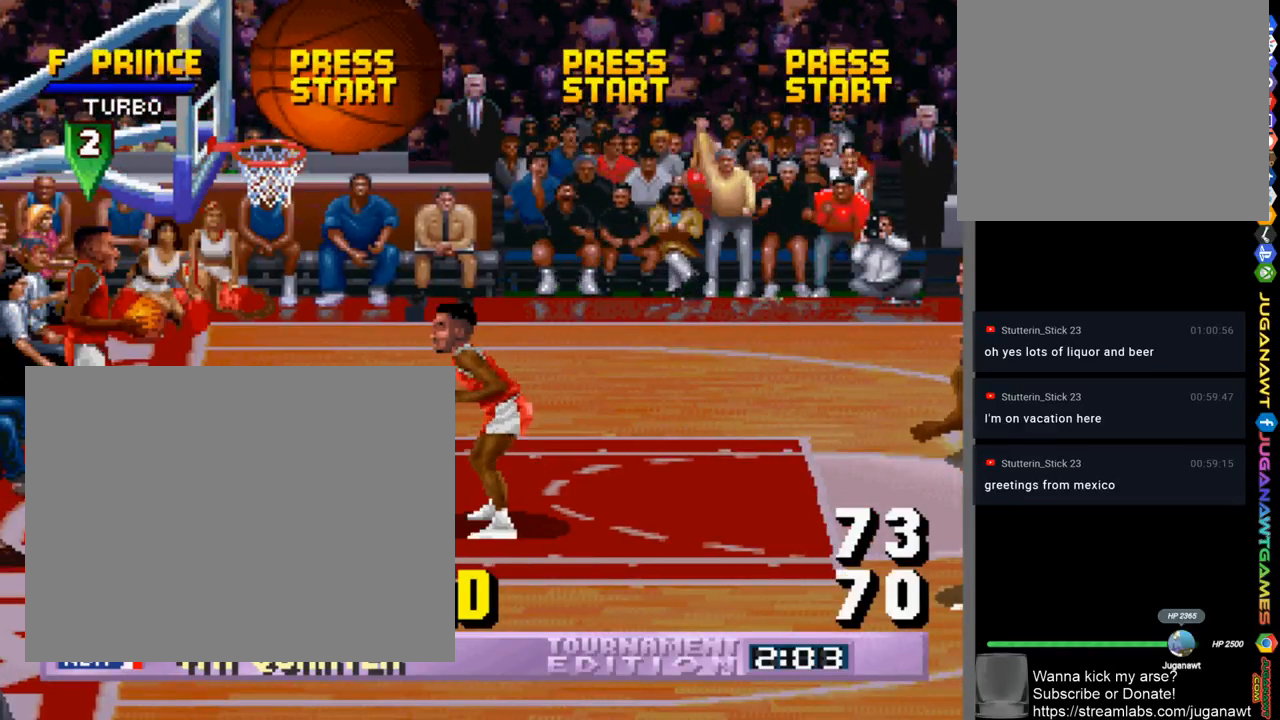
{"buttons": ["DPAD_DOWN", "DPAD_RIGHT"], "left_stick": "center", "right_stick": "center", "events": [[367, "CROSS", "down"], [467, "CROSS", "up"]]}
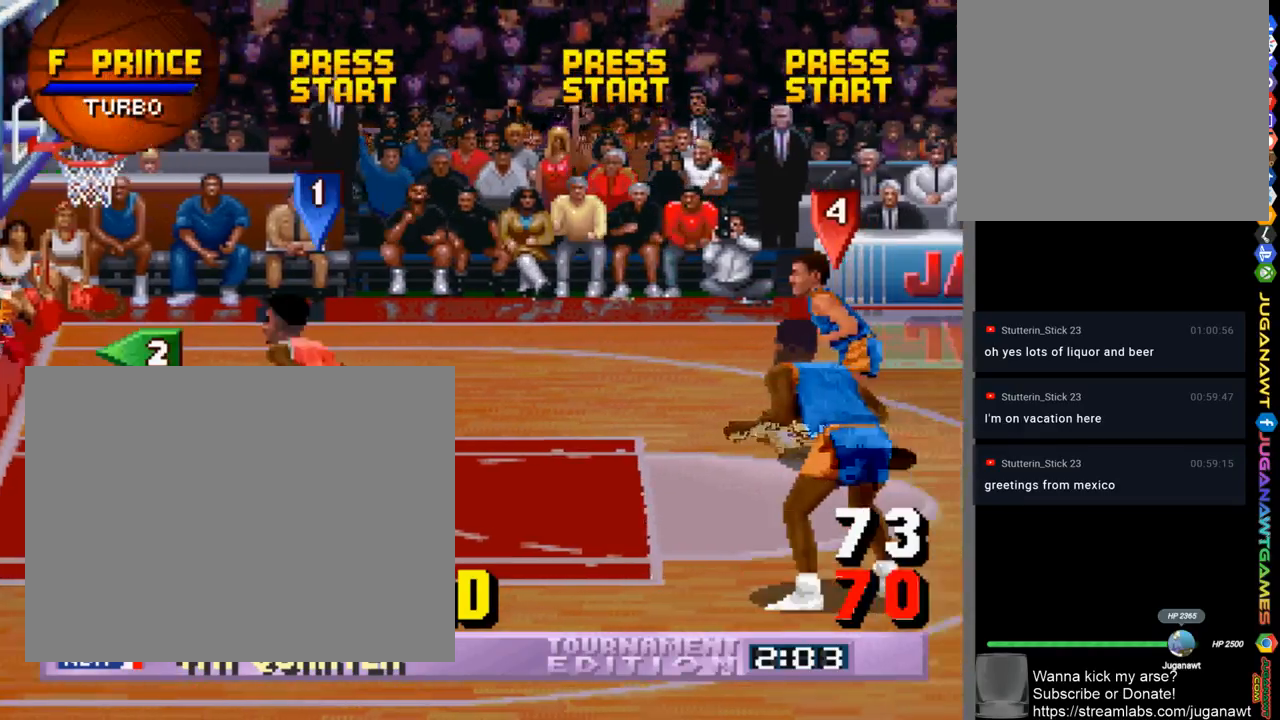
{"buttons": ["DPAD_DOWN", "DPAD_RIGHT"], "left_stick": "center", "right_stick": "center", "events": []}
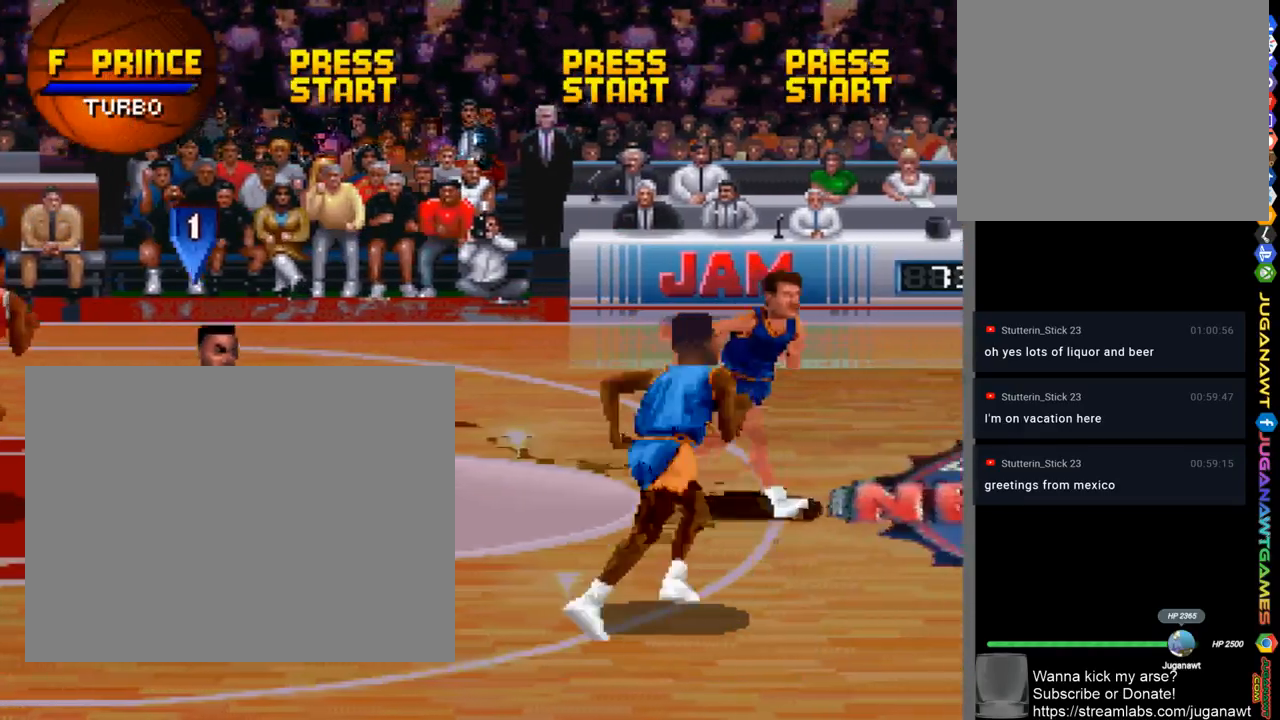
{"buttons": ["DPAD_RIGHT"], "left_stick": "center", "right_stick": "center", "events": [[433, "DPAD_DOWN", "up"]]}
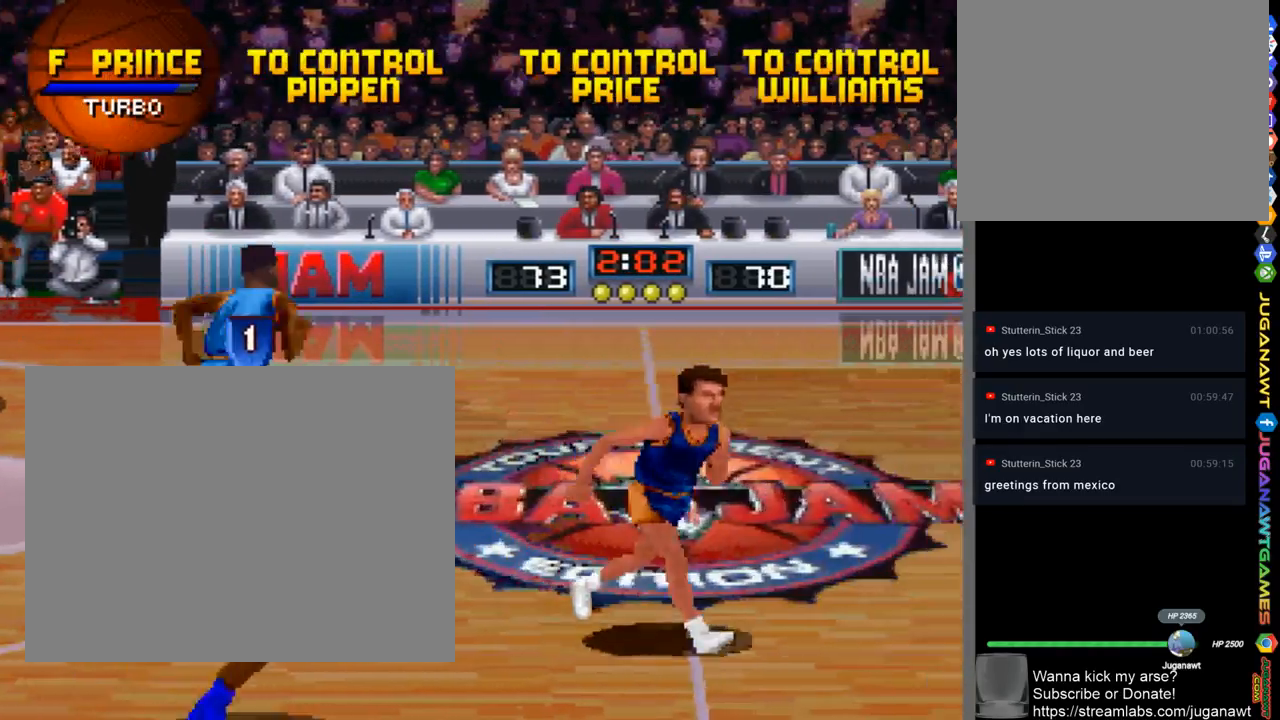
{"buttons": ["DPAD_UP", "DPAD_RIGHT"], "left_stick": "center", "right_stick": "center", "events": [[67, "DPAD_UP", "down"]]}
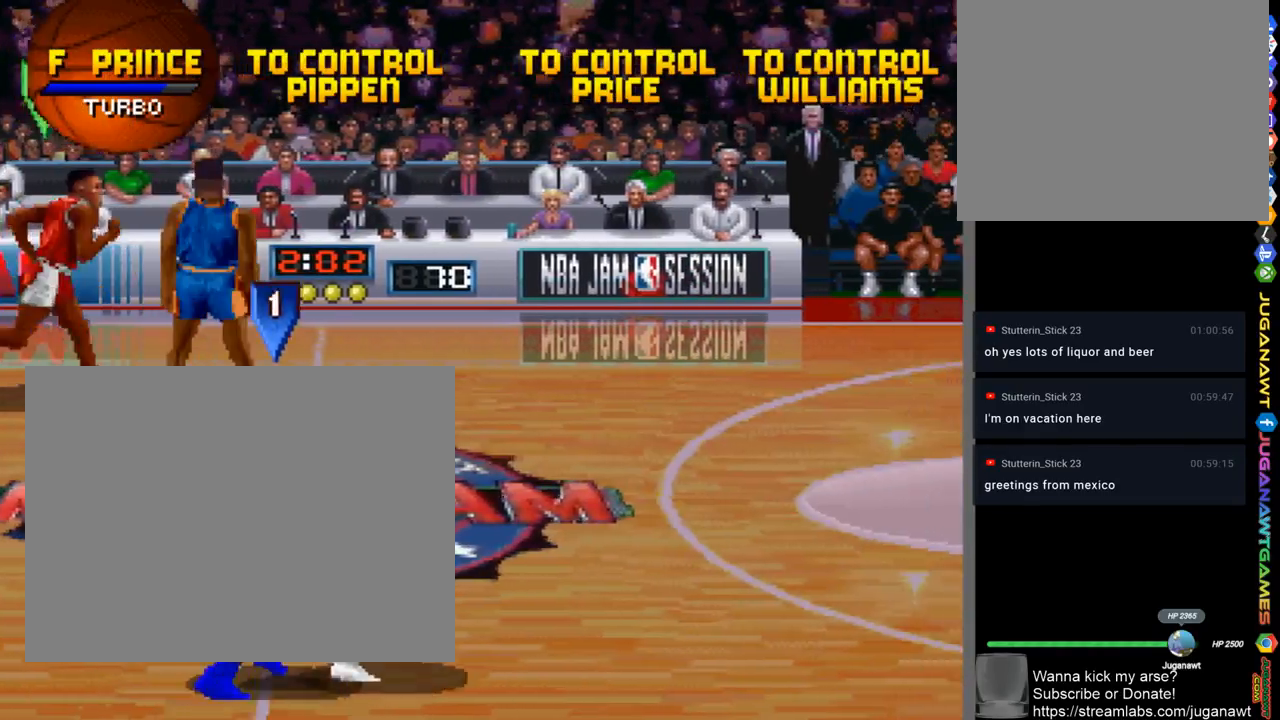
{"buttons": ["DPAD_UP", "DPAD_RIGHT"], "left_stick": "center", "right_stick": "center", "events": []}
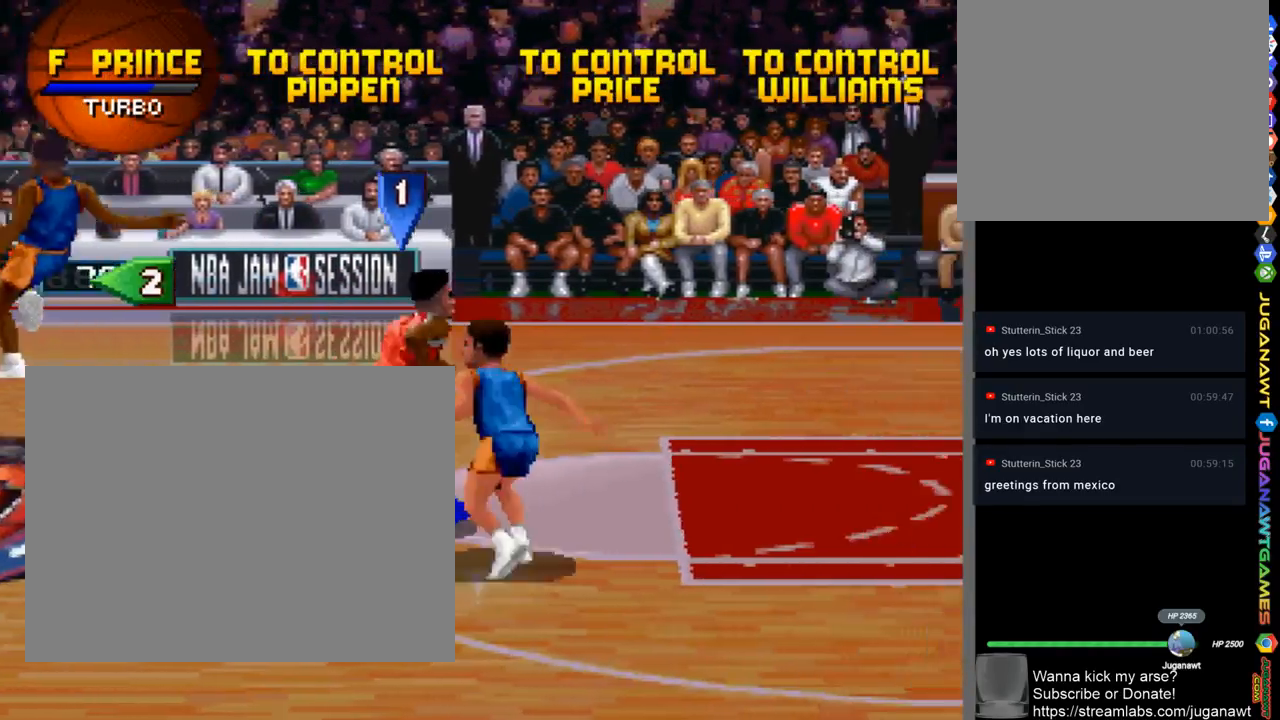
{"buttons": ["SQUARE", "DPAD_DOWN", "DPAD_RIGHT"], "left_stick": "center", "right_stick": "center", "events": [[200, "DPAD_UP", "up"], [233, "DPAD_DOWN", "down"], [333, "SQUARE", "down"]]}
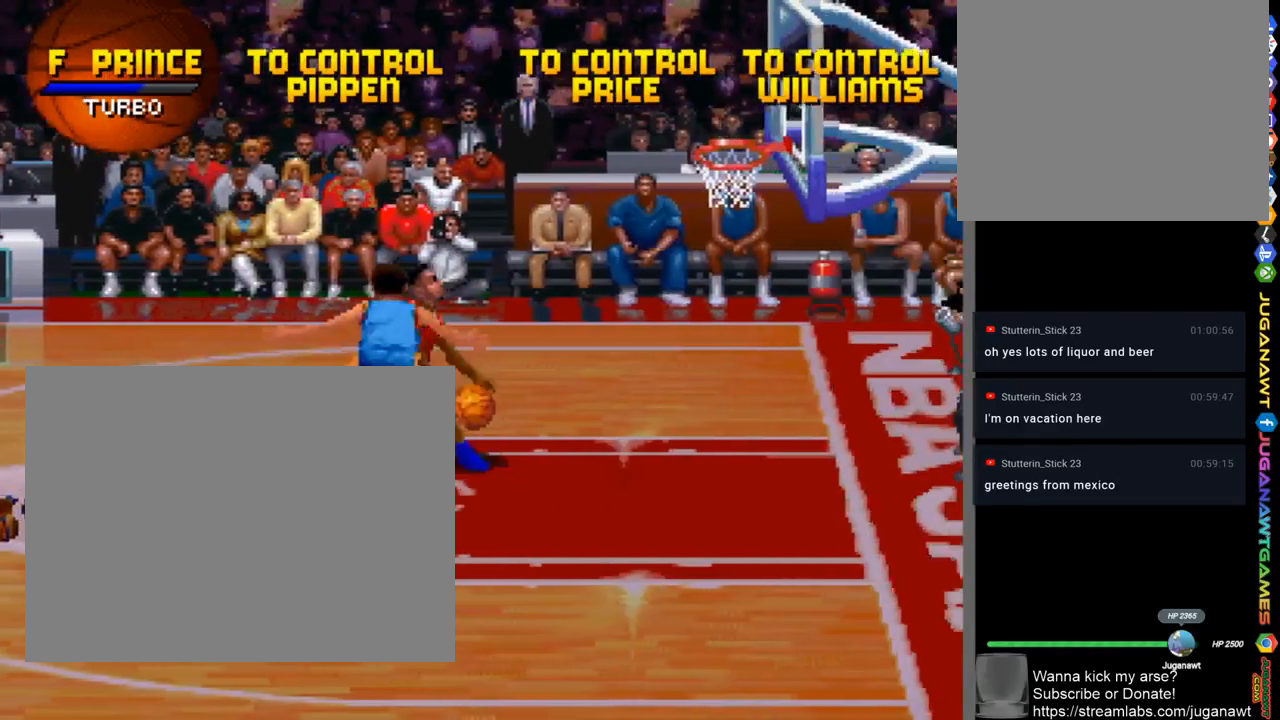
{"buttons": ["SQUARE"], "left_stick": "center", "right_stick": "center", "events": [[300, "DPAD_RIGHT", "up"], [333, "DPAD_DOWN", "up"]]}
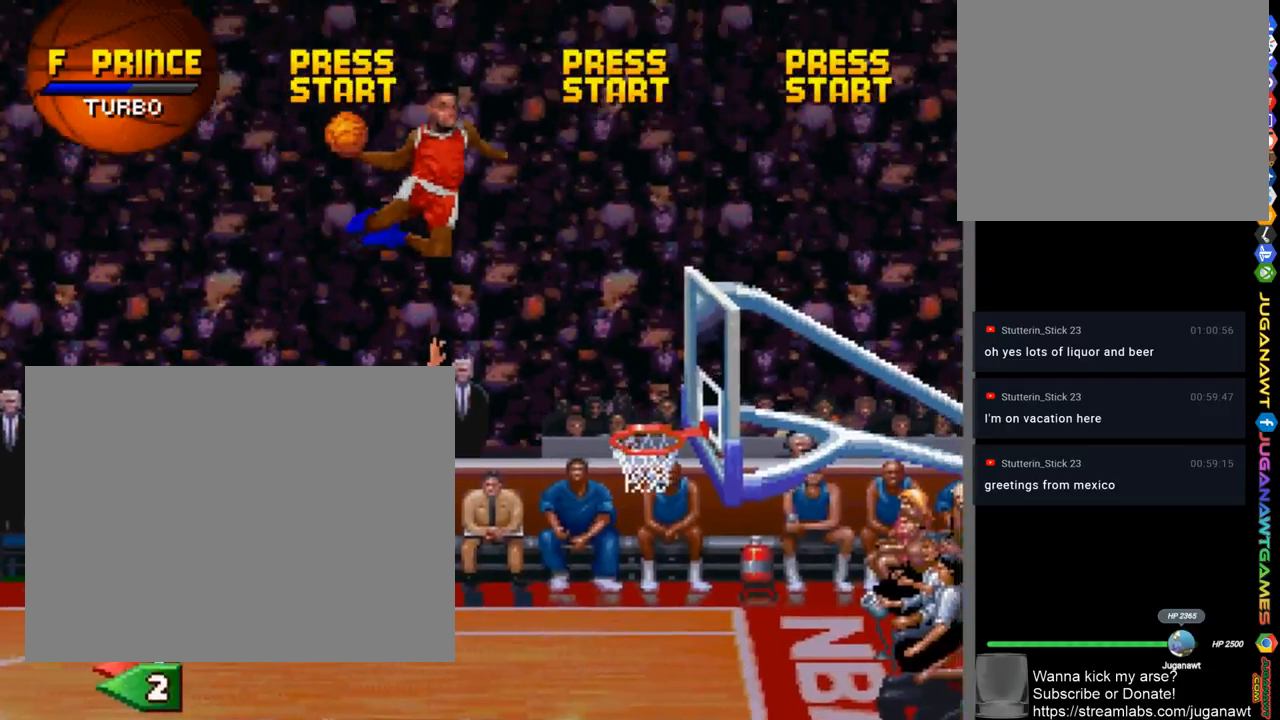
{"buttons": ["SQUARE"], "left_stick": "center", "right_stick": "center", "events": []}
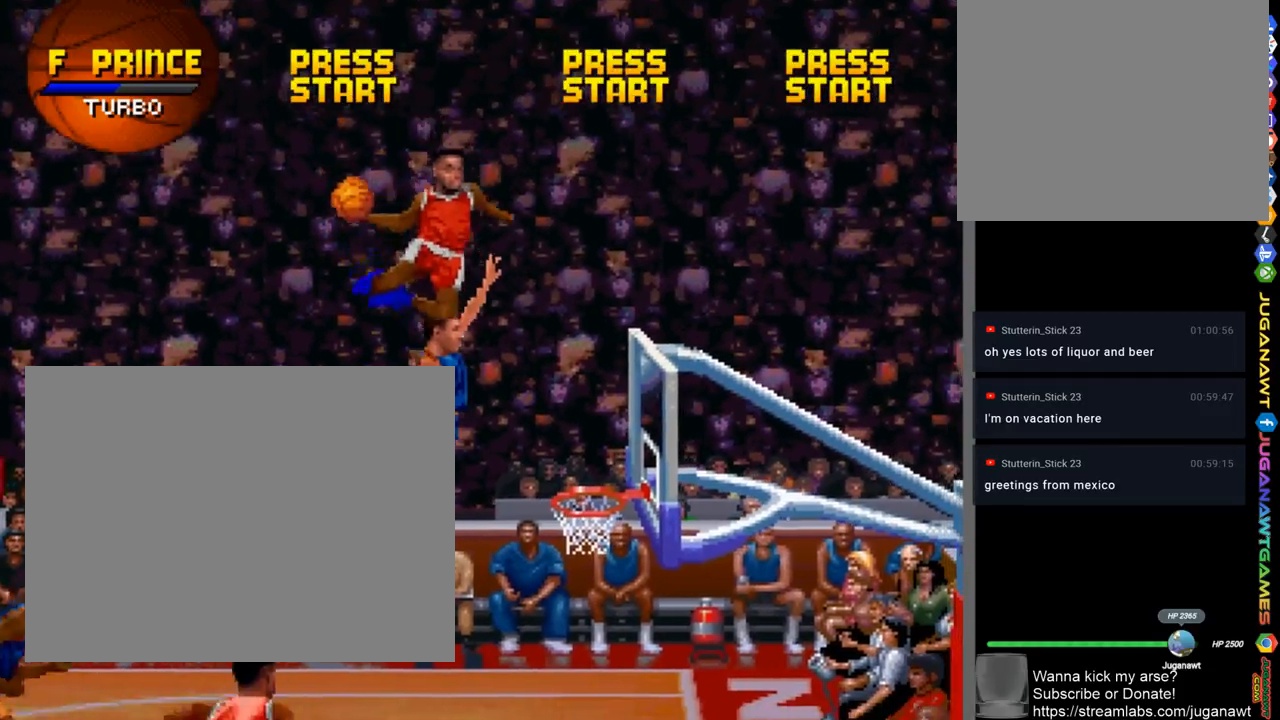
{"buttons": ["SQUARE"], "left_stick": "center", "right_stick": "center", "events": []}
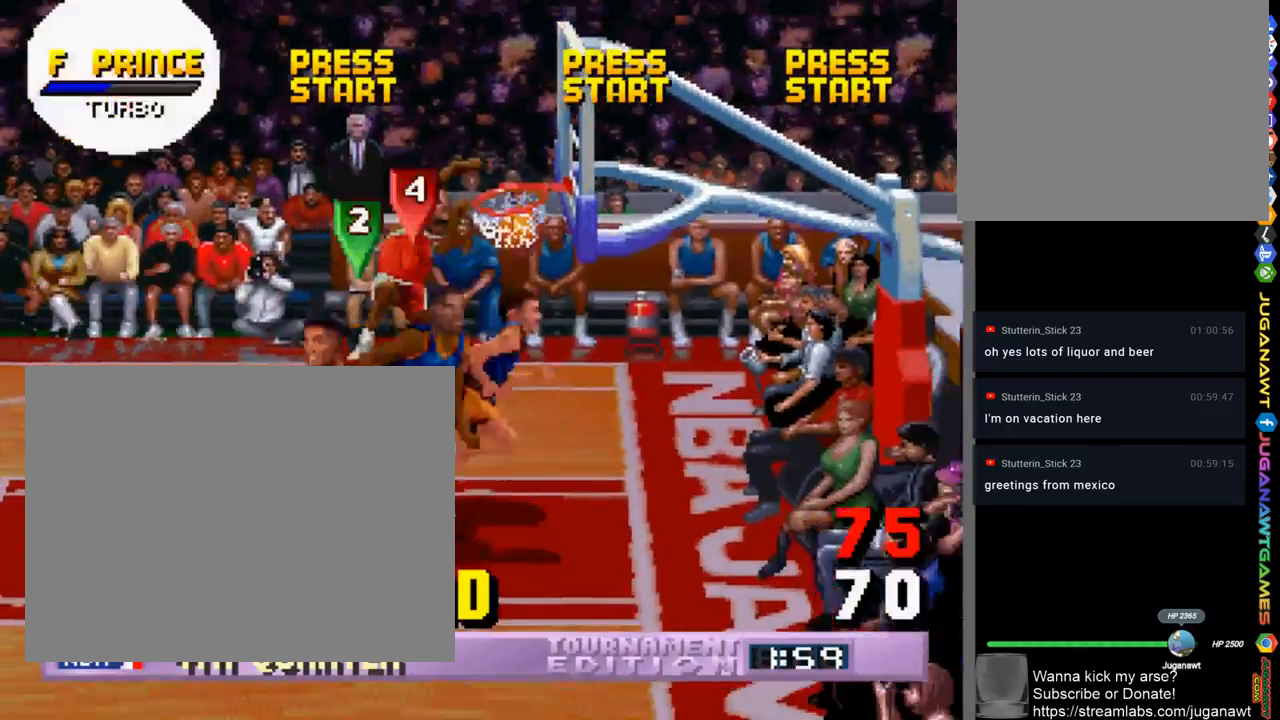
{"buttons": [], "left_stick": "center", "right_stick": "center", "events": [[400, "SQUARE", "up"]]}
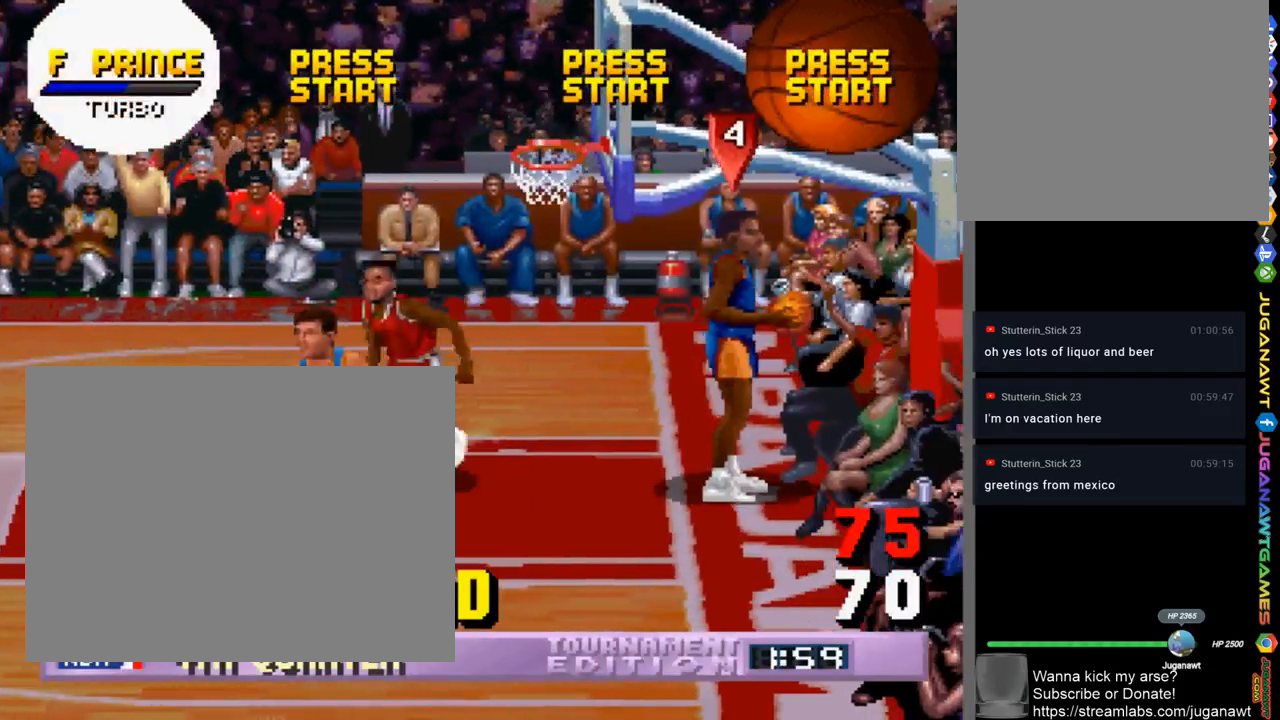
{"buttons": [], "left_stick": "center", "right_stick": "center", "events": []}